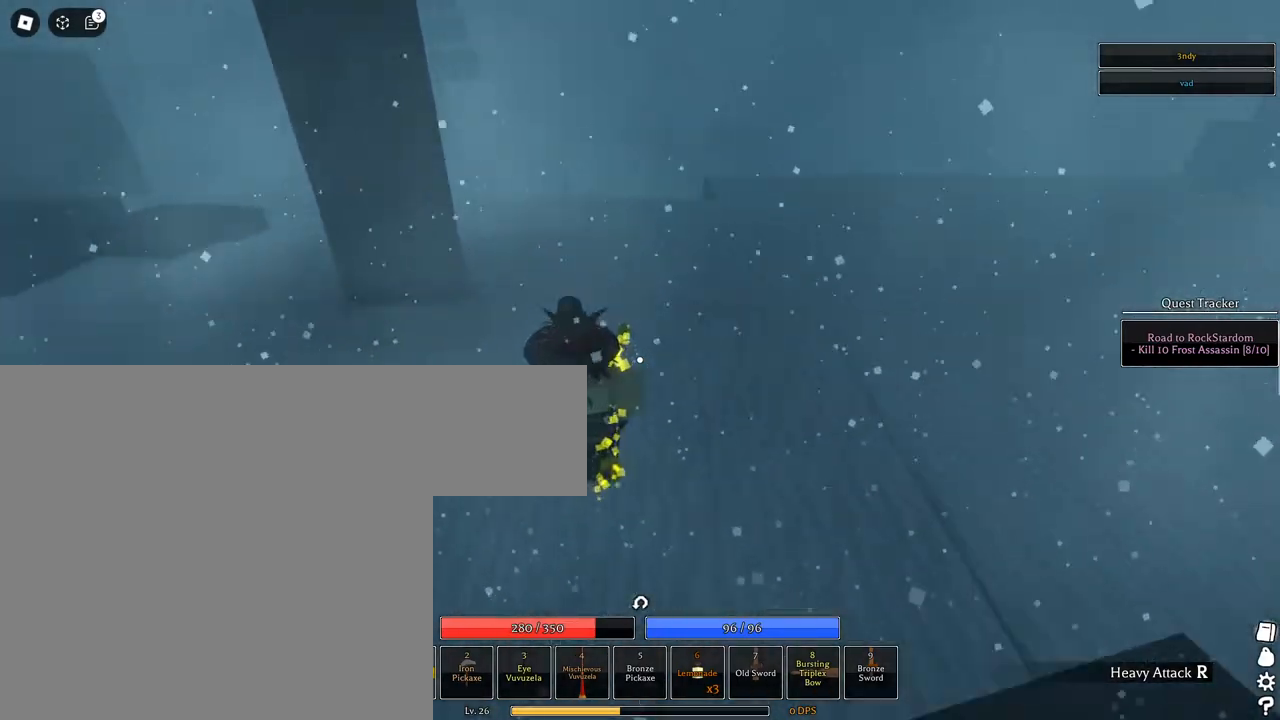
Gameplay with keyboard and mouse; each line is a JSON object with the keys and mouse buttons held at the frame after it. "events" lists presses ("down") and releases ("up") of "1", "2", "3", "4", "5", "a", "alt", "c", "caps_lock", "ctrl", "d", "e", "f", "g", "q", "r", "s", "shift", "space", "t", "tab", "v", "w", "x", "z", "mouse_left", "mouse_wheel" and "mouse_right" between this image and that frame as [ms after this image, input, new state], when the widget could be followed in between. "mouse_left", "mouse_wheel", "mouse_right" = the "left", "wheel", "right" buttons of the "mouse" list. No other keys are recorded. "wheel" means that the mouse wheel is clicked or scrolled. Not read: mouse_move.
{"keys": ["space", "w"], "mouse": [], "events": [[50, "mouse_wheel", "up"], [200, "q", "down"], [233, "q", "up"], [383, "q", "down"], [433, "q", "up"]]}
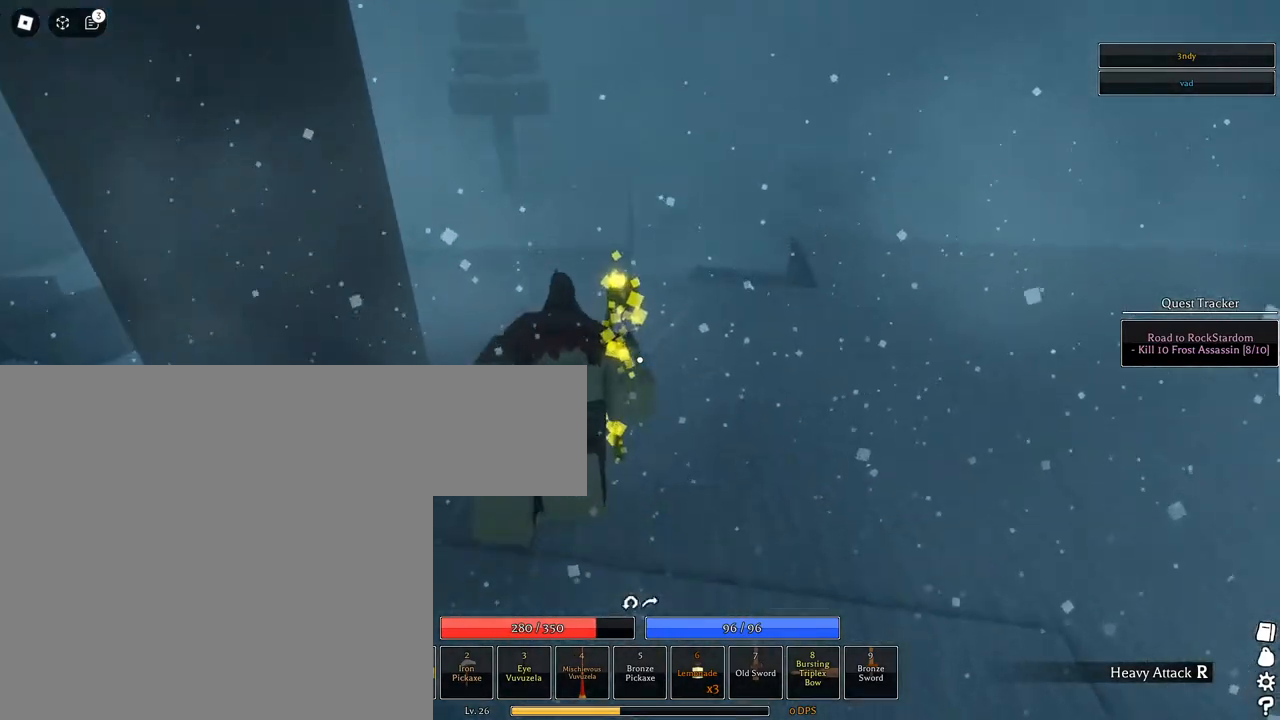
{"keys": ["space", "w"], "mouse": [], "events": [[17, "mouse_wheel", "down"], [167, "mouse_wheel", "up"]]}
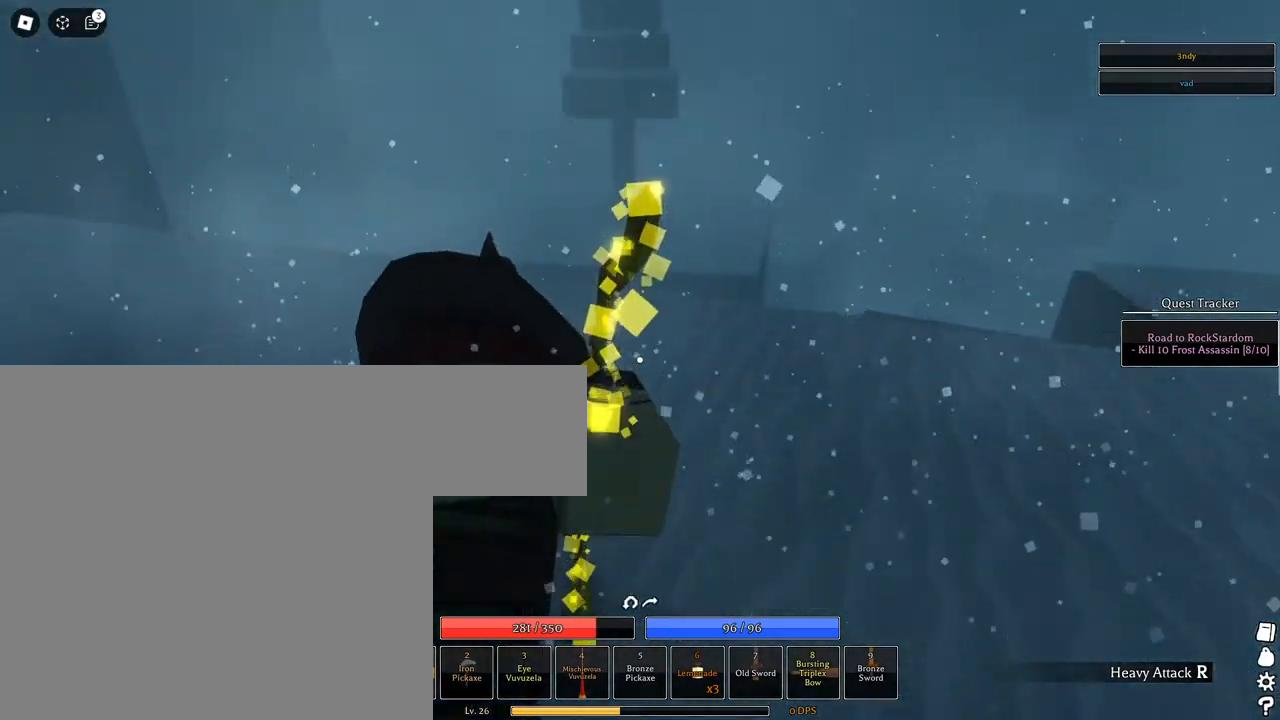
{"keys": ["shift", "w"], "mouse": [], "events": [[317, "shift", "down"], [467, "space", "up"]]}
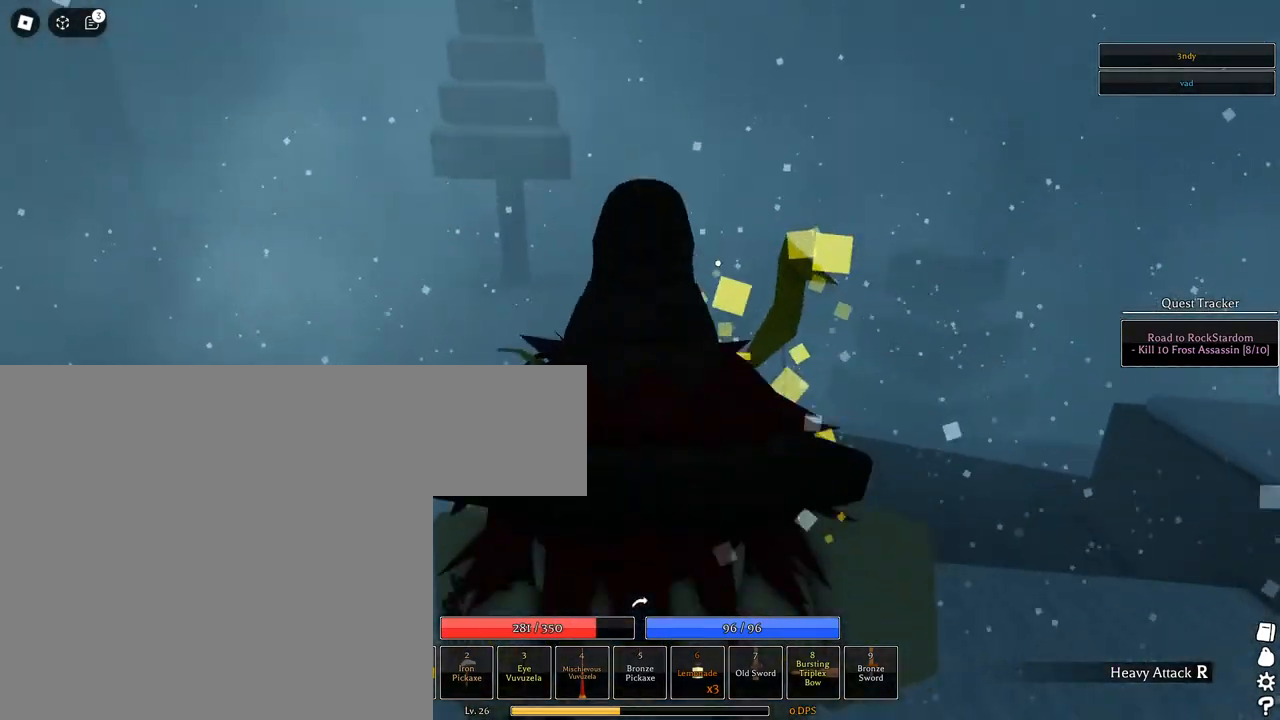
{"keys": [], "mouse": ["left"], "events": [[50, "mouse_wheel", "down"], [50, "shift", "up"], [100, "mouse_left", "down"], [100, "mouse_wheel", "up"], [283, "a", "down"], [383, "w", "up"], [467, "a", "up"]]}
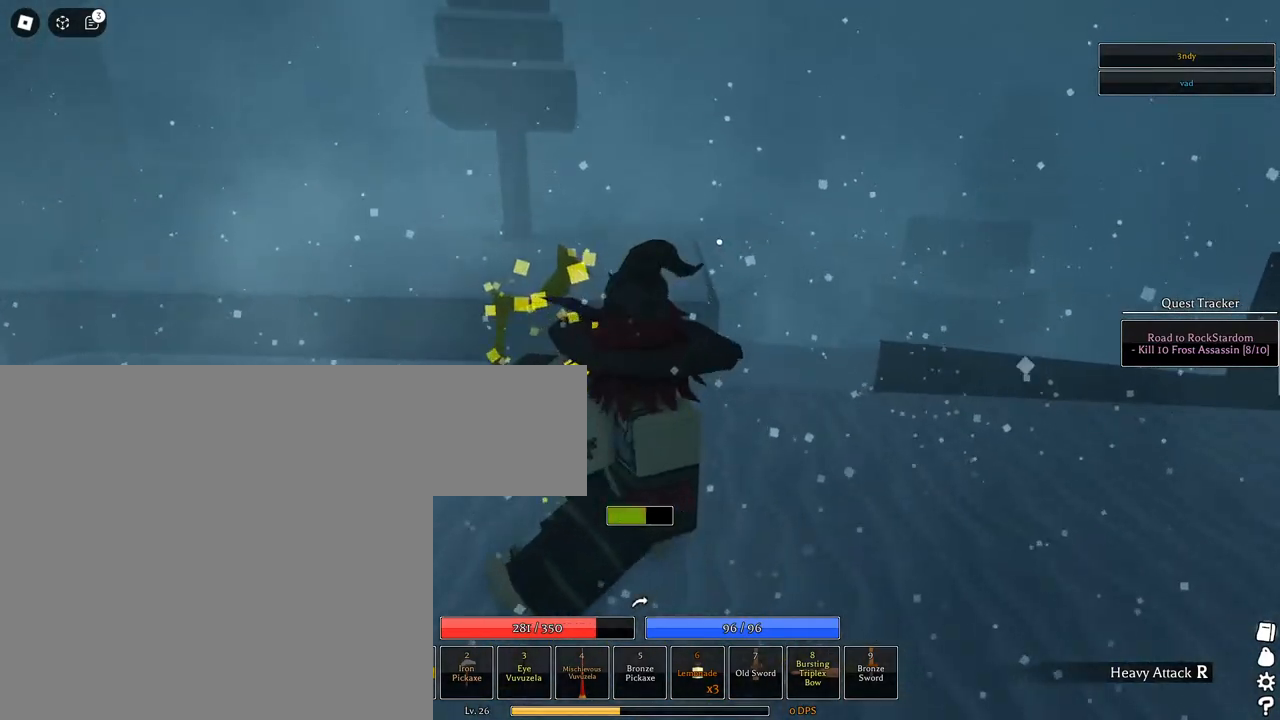
{"keys": [], "mouse": [], "events": [[17, "s", "down"], [167, "space", "down"], [200, "s", "up"], [250, "space", "up"], [400, "mouse_left", "up"]]}
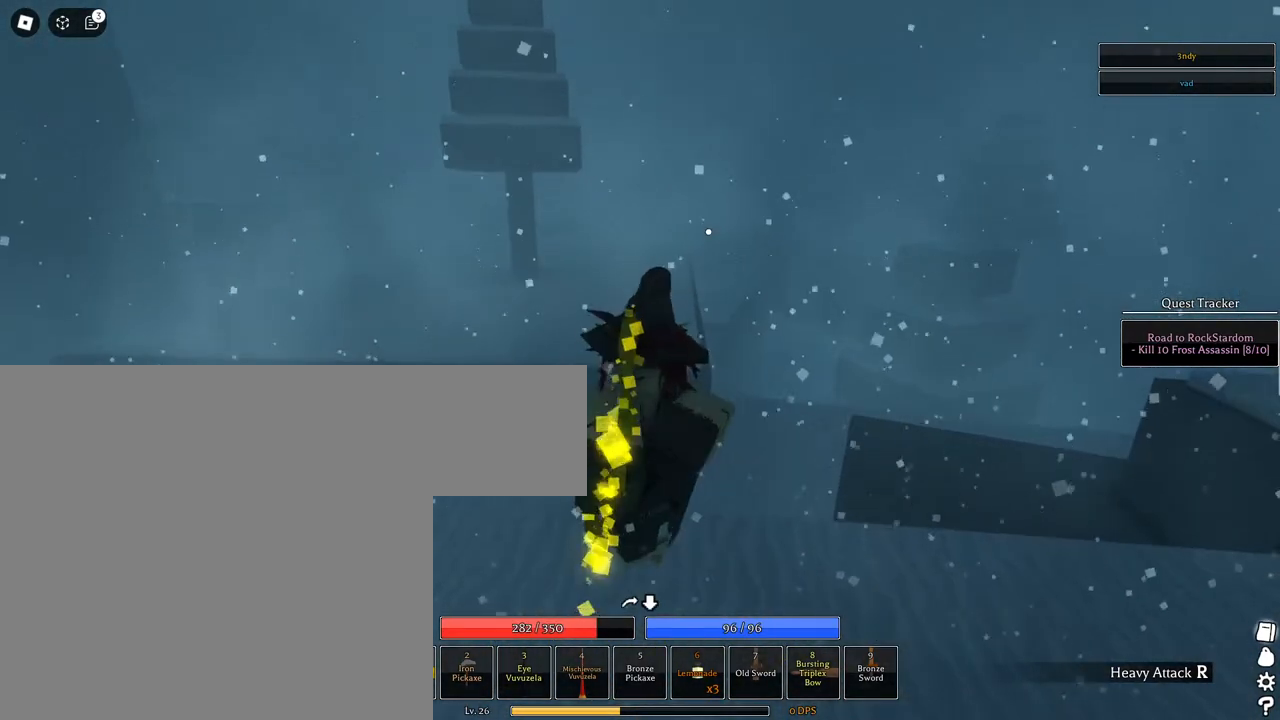
{"keys": ["shift", "w"], "mouse": ["left"], "events": [[33, "w", "down"], [133, "mouse_left", "down"], [417, "shift", "down"]]}
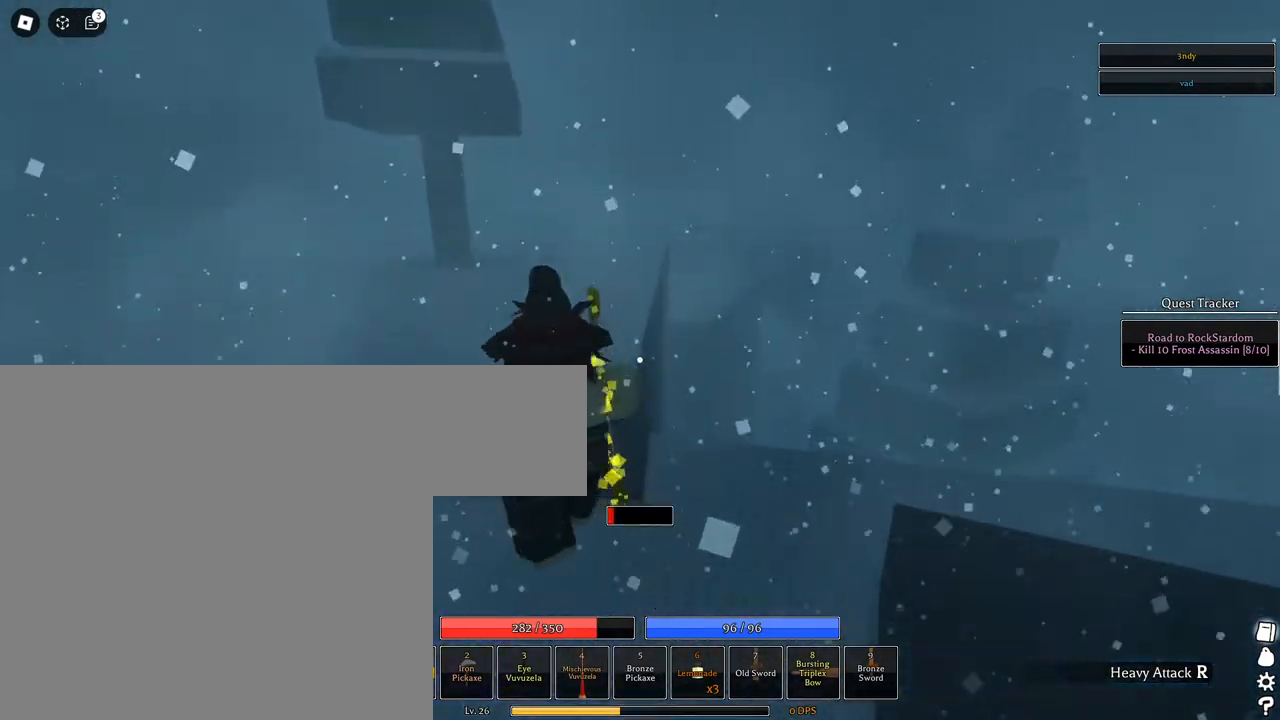
{"keys": ["w"], "mouse": ["left"], "events": [[100, "shift", "up"], [183, "mouse_wheel", "down"], [233, "mouse_wheel", "up"], [333, "mouse_wheel", "down"], [383, "mouse_wheel", "up"]]}
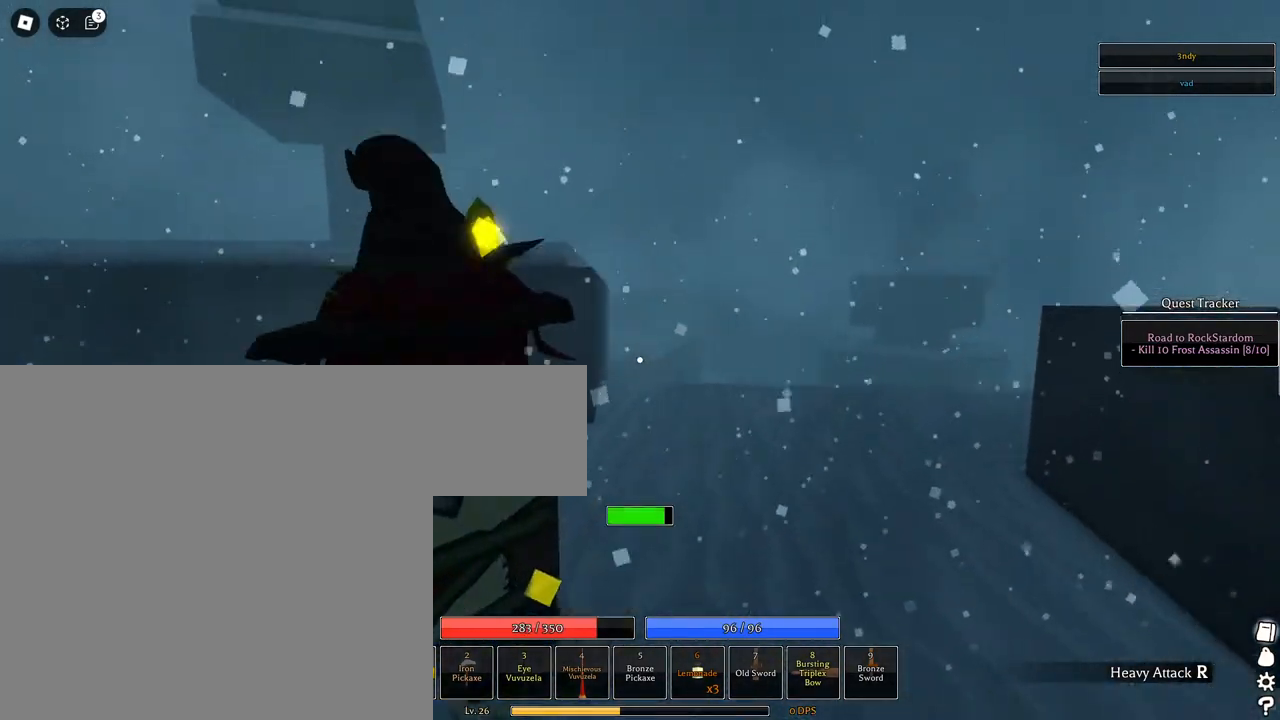
{"keys": ["s"], "mouse": [], "events": [[117, "space", "down"], [250, "space", "up"], [250, "w", "up"], [400, "mouse_left", "up"], [483, "s", "down"]]}
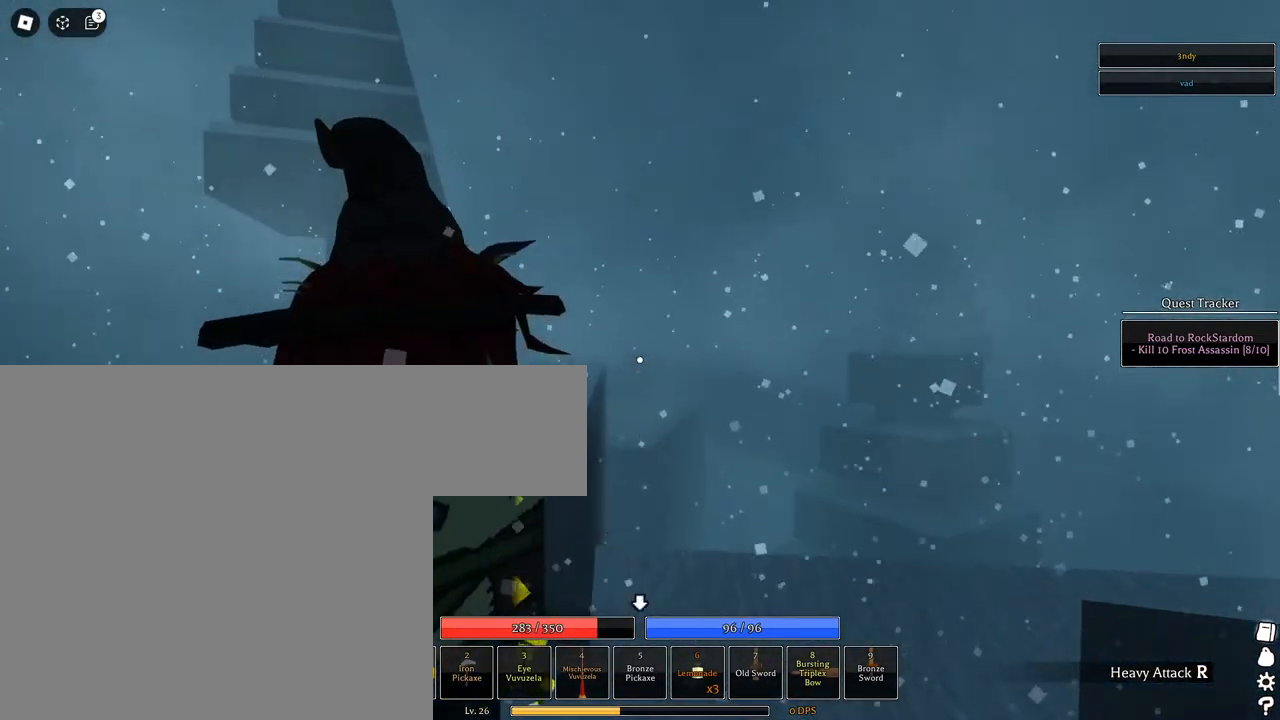
{"keys": ["w"], "mouse": ["right"], "events": [[133, "s", "up"], [267, "w", "down"], [317, "mouse_right", "down"], [317, "shift", "down"], [500, "shift", "up"]]}
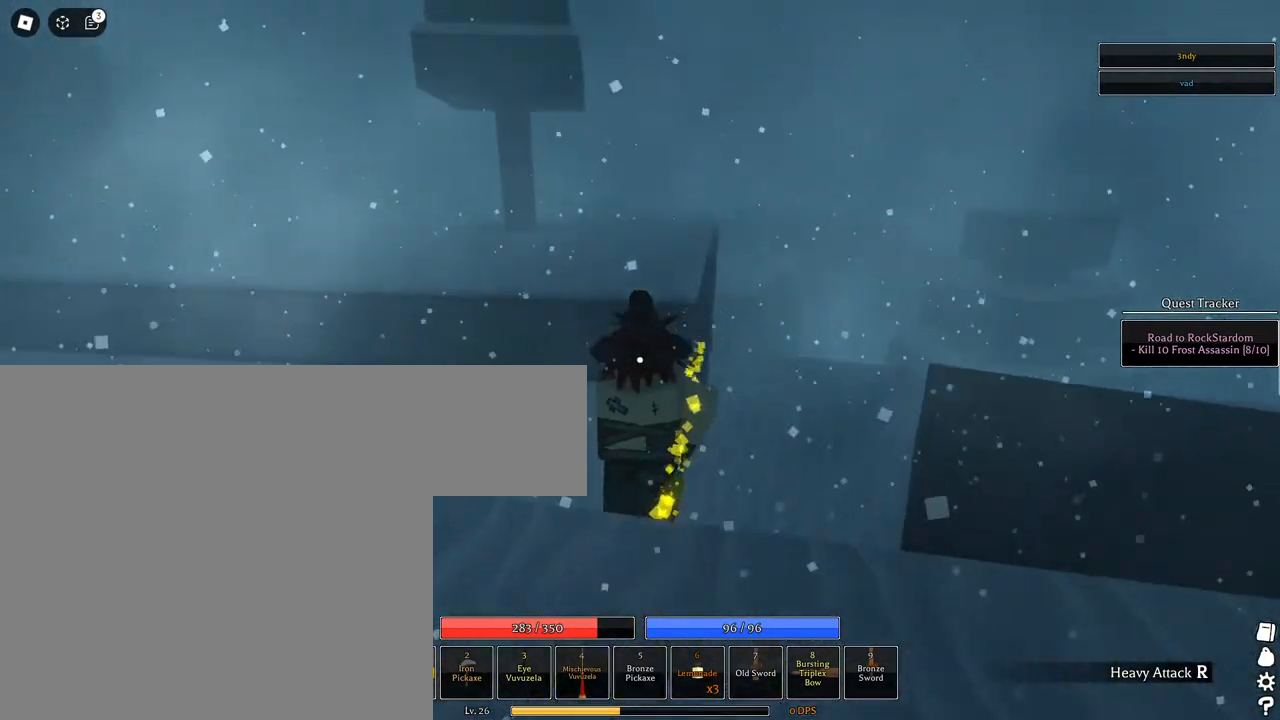
{"keys": ["space", "w"], "mouse": ["right"], "events": [[100, "shift", "down"], [217, "shift", "up"], [383, "space", "down"]]}
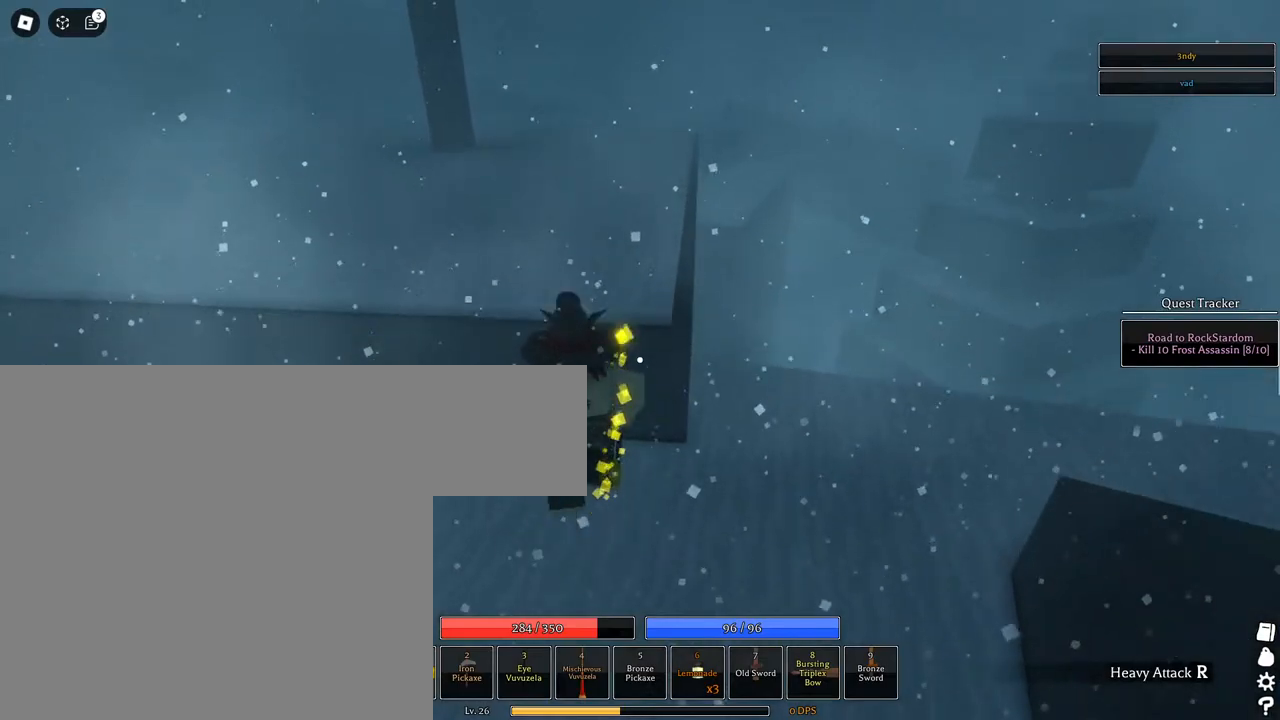
{"keys": ["space", "w"], "mouse": [], "events": [[67, "q", "down"], [167, "q", "up"], [200, "q", "down"], [300, "mouse_right", "up"], [300, "q", "up"], [350, "mouse_wheel", "down"], [350, "shift", "down"], [400, "mouse_wheel", "up"], [500, "shift", "up"]]}
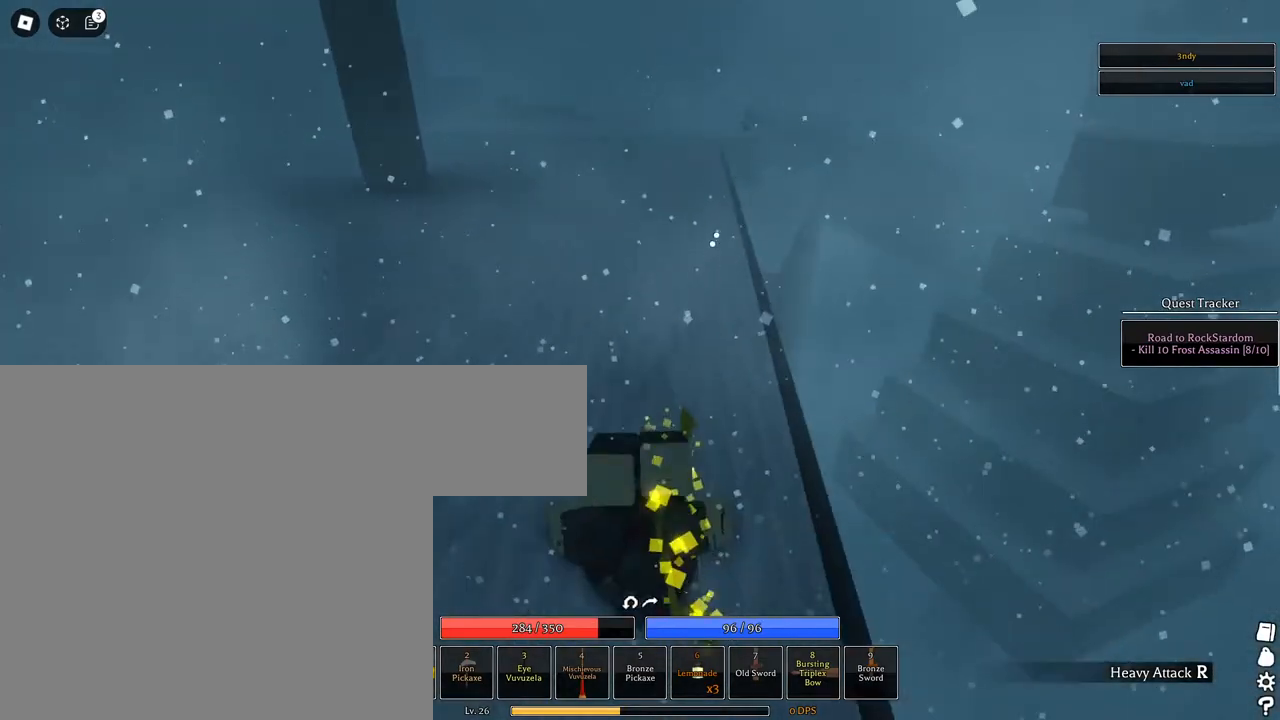
{"keys": ["s"], "mouse": ["left"], "events": [[33, "mouse_left", "down"], [217, "a", "down"], [267, "w", "up"], [367, "s", "down"], [367, "space", "up"], [450, "a", "up"]]}
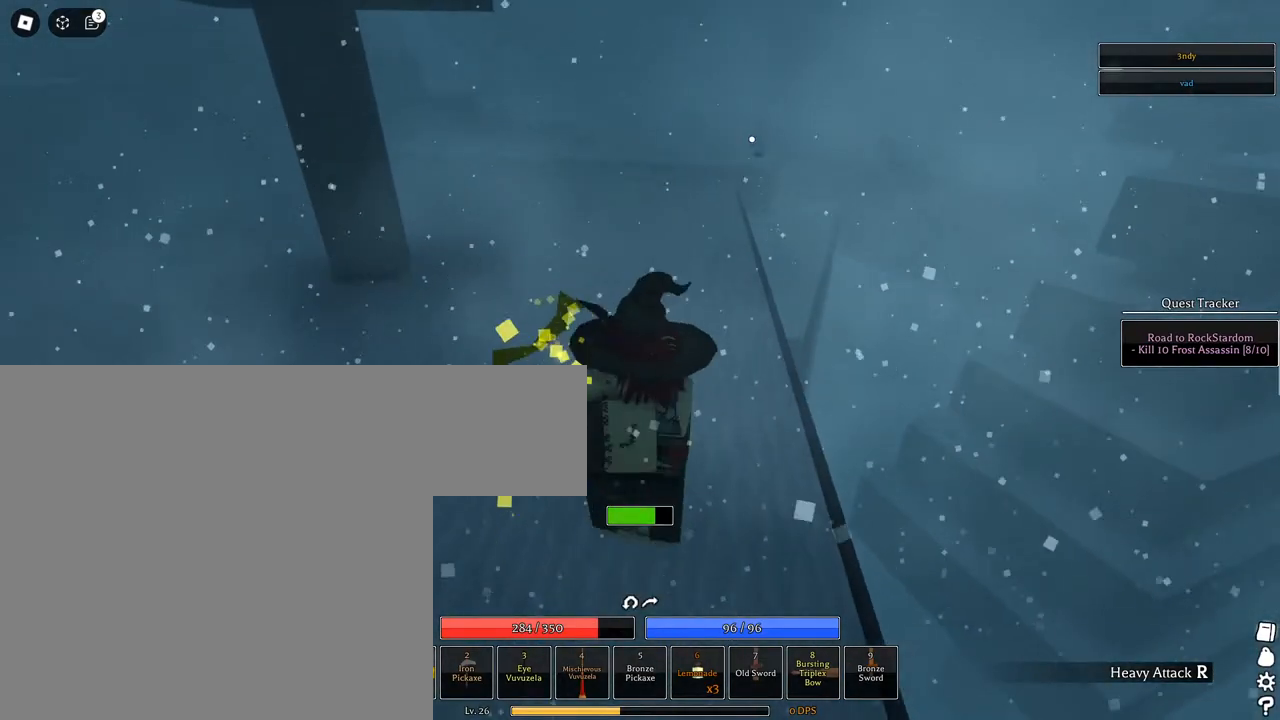
{"keys": [], "mouse": [], "events": [[183, "s", "up"], [183, "space", "down"], [283, "space", "up"], [417, "mouse_left", "up"]]}
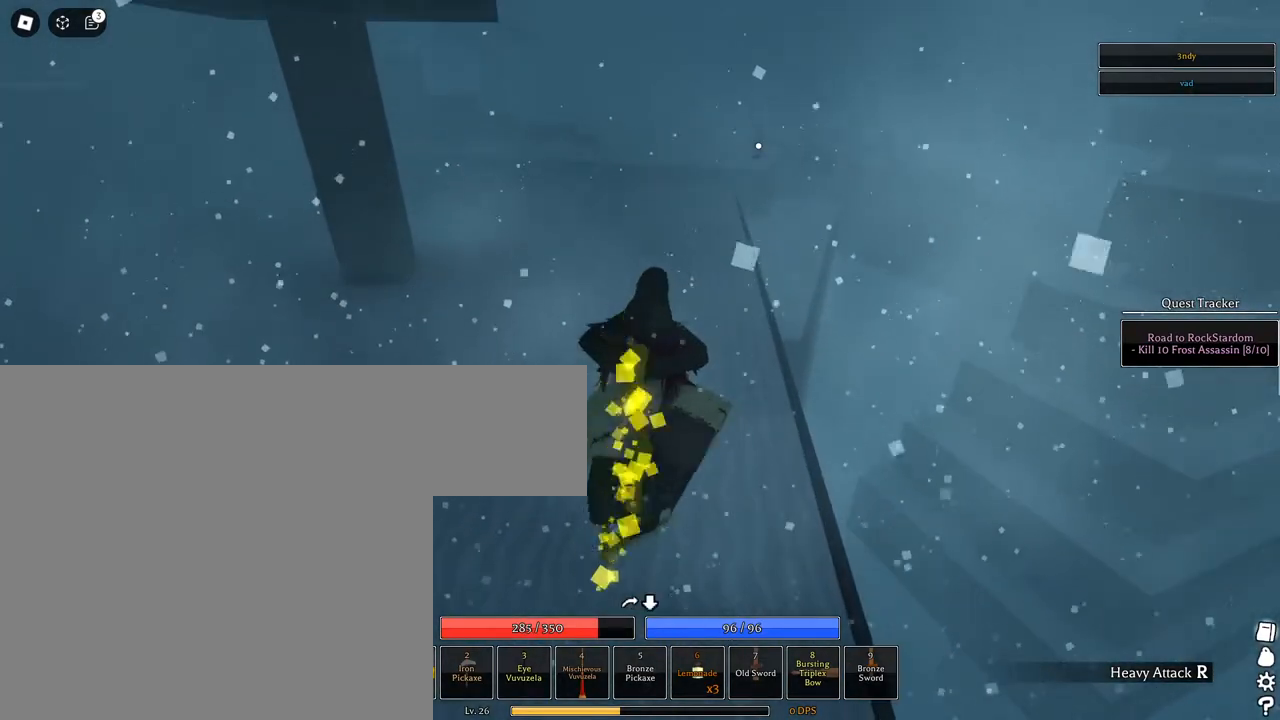
{"keys": ["a", "shift", "w"], "mouse": ["left"], "events": [[17, "w", "down"], [67, "a", "down"], [67, "mouse_left", "down"], [350, "shift", "down"]]}
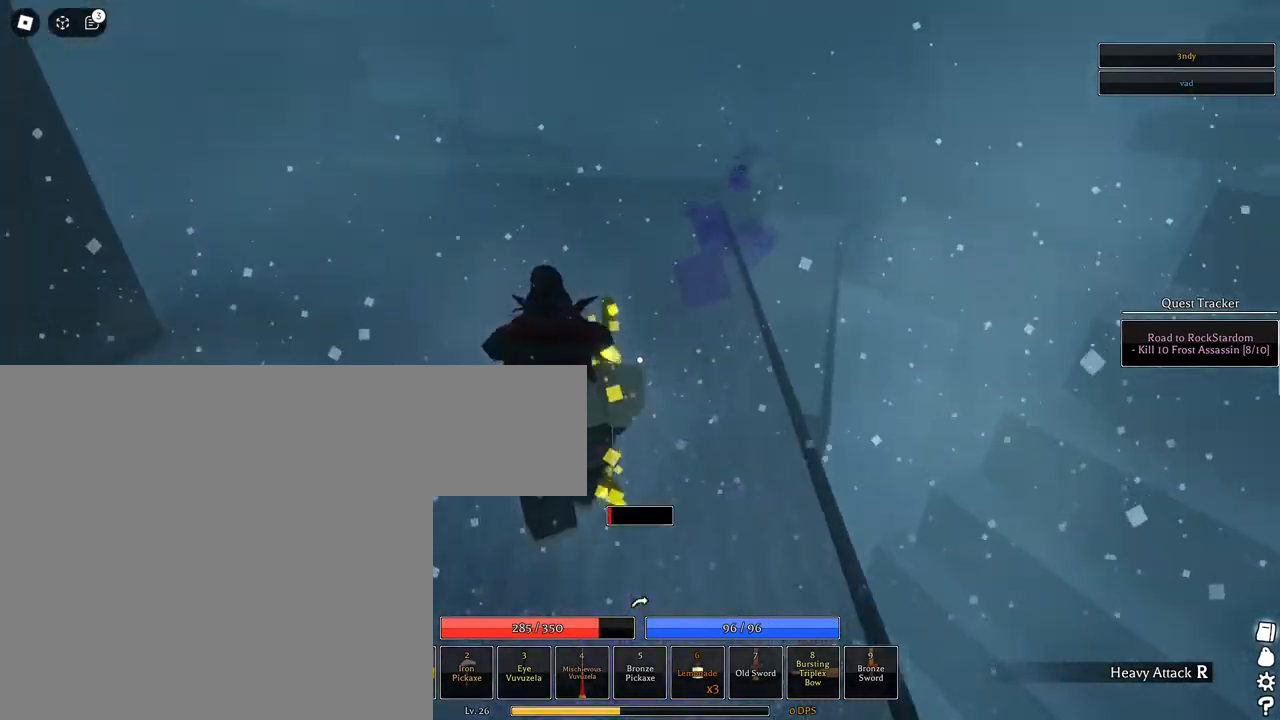
{"keys": ["space", "w"], "mouse": ["left"], "events": [[83, "a", "up"], [83, "shift", "up"], [183, "mouse_wheel", "down"], [317, "mouse_wheel", "up"], [417, "space", "down"]]}
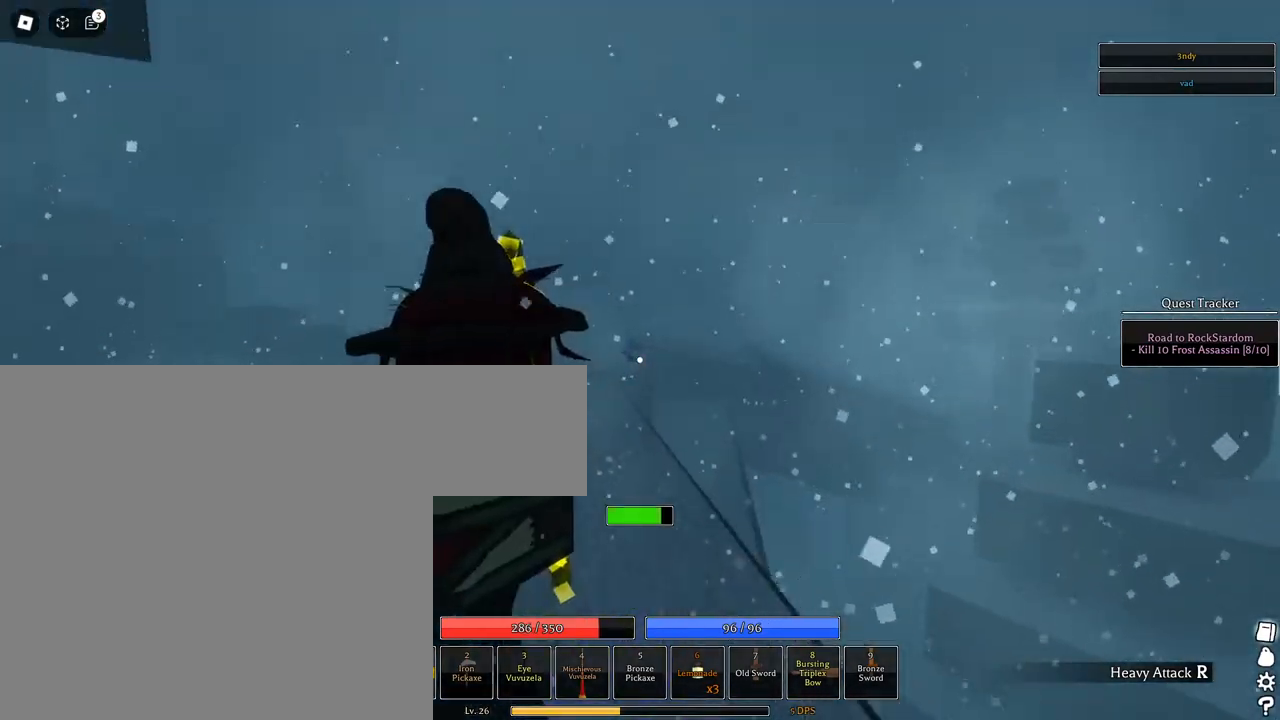
{"keys": ["w"], "mouse": [], "events": [[100, "space", "up"], [150, "mouse_left", "up"], [383, "q", "down"], [467, "q", "up"]]}
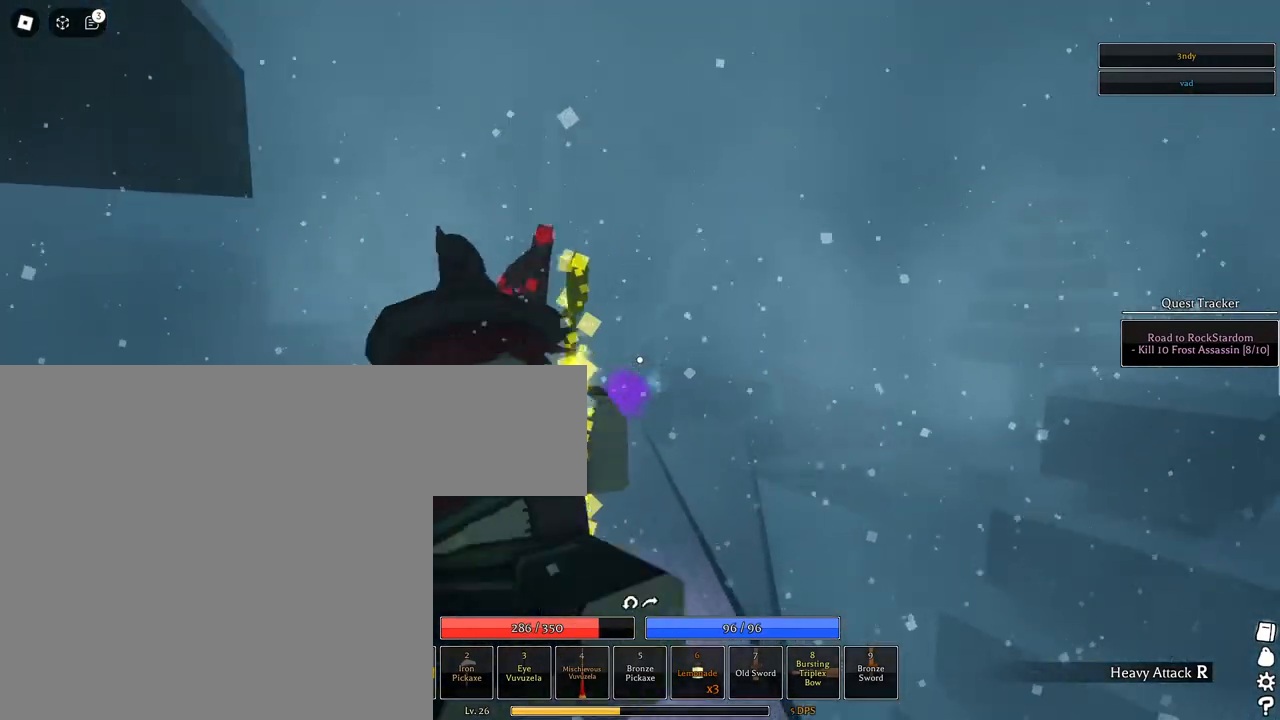
{"keys": ["a", "shift", "w"], "mouse": [], "events": [[67, "q", "down"], [117, "q", "up"], [200, "q", "down"], [300, "q", "up"], [400, "shift", "down"], [433, "a", "down"]]}
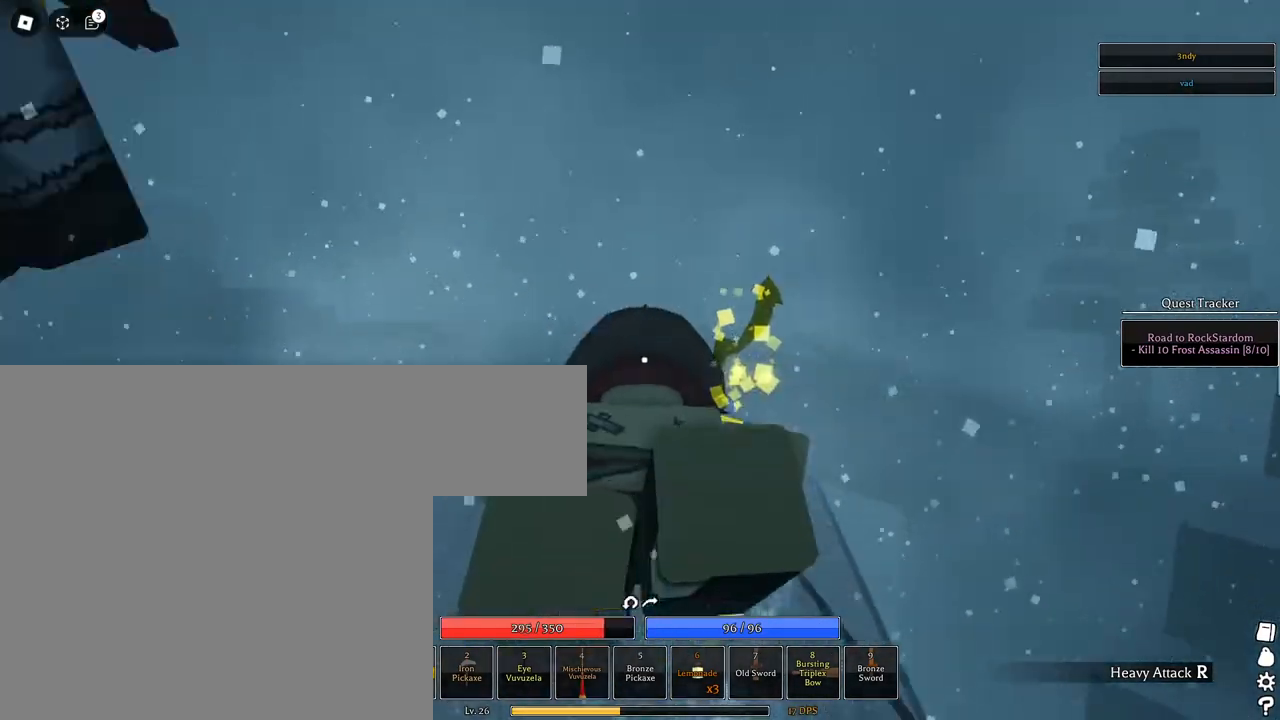
{"keys": ["a", "w"], "mouse": ["left"], "events": [[133, "mouse_left", "down"], [133, "shift", "up"], [217, "space", "down"], [417, "space", "up"]]}
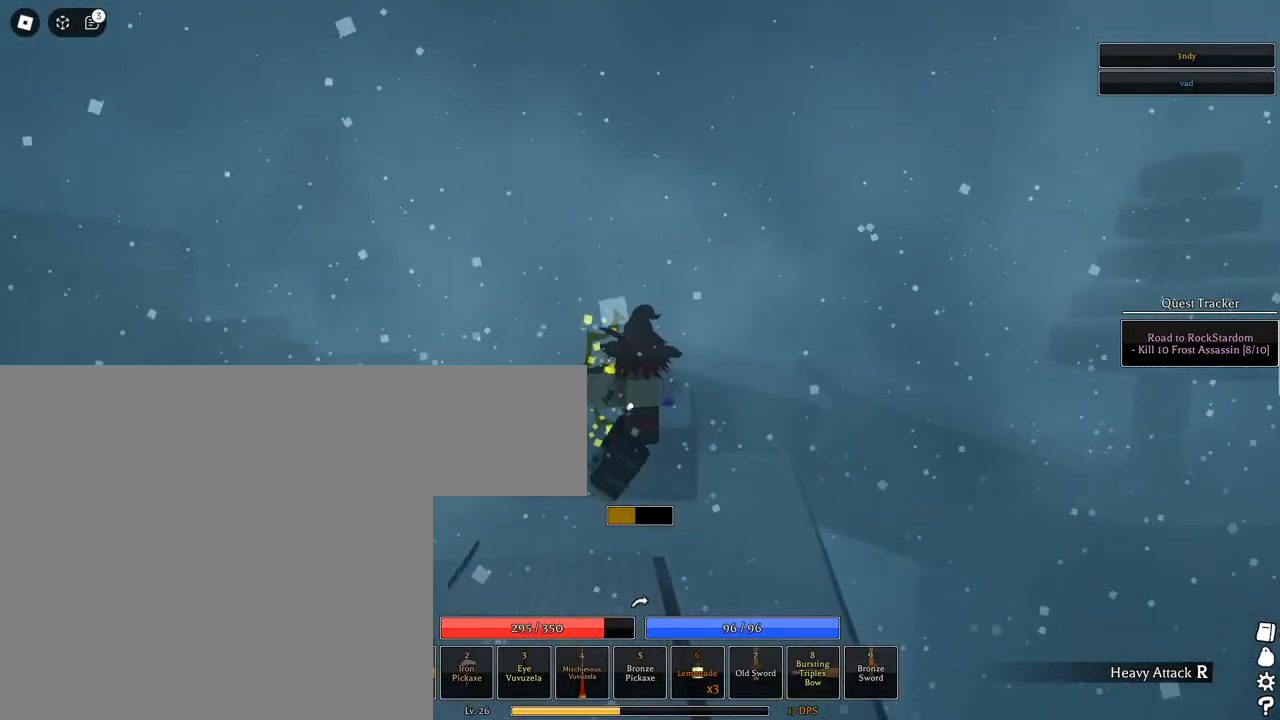
{"keys": ["space"], "mouse": ["left"], "events": [[100, "w", "up"], [200, "s", "down"], [283, "a", "up"], [333, "s", "up"], [383, "space", "down"]]}
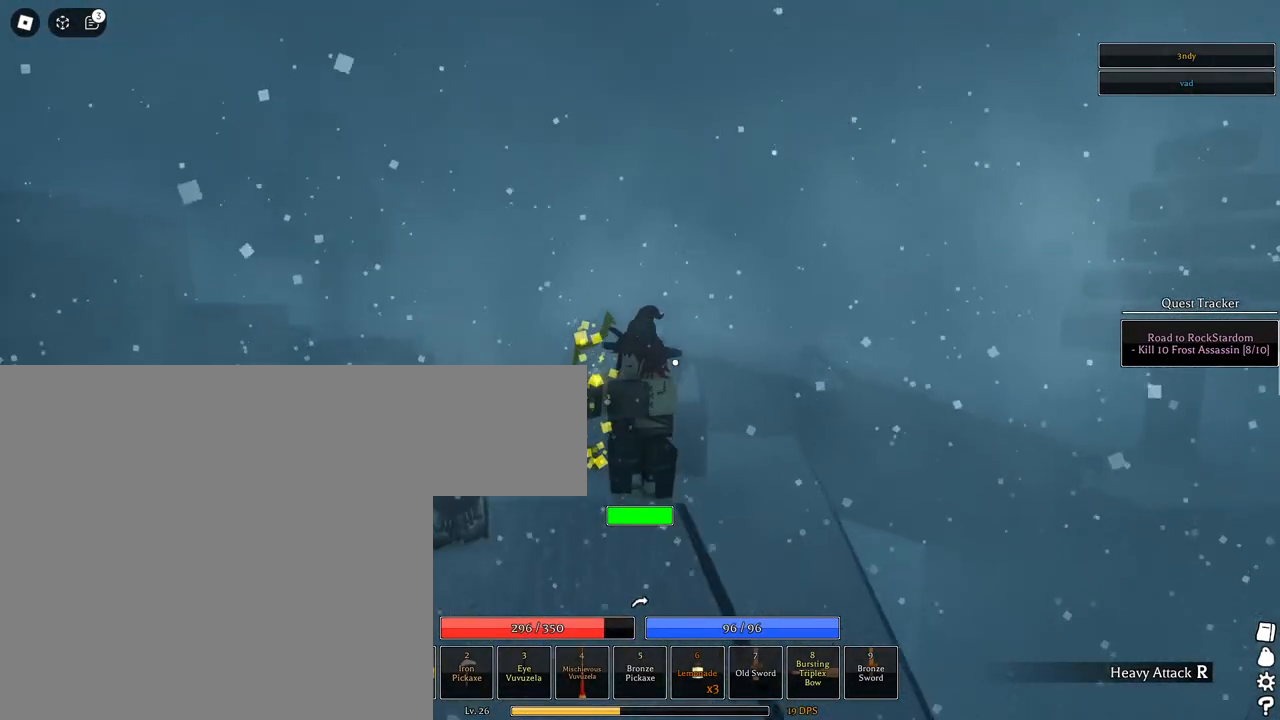
{"keys": ["a", "shift", "w"], "mouse": ["left"], "events": [[17, "mouse_left", "up"], [17, "space", "up"], [67, "w", "down"], [167, "mouse_left", "down"], [400, "a", "down"], [400, "shift", "down"]]}
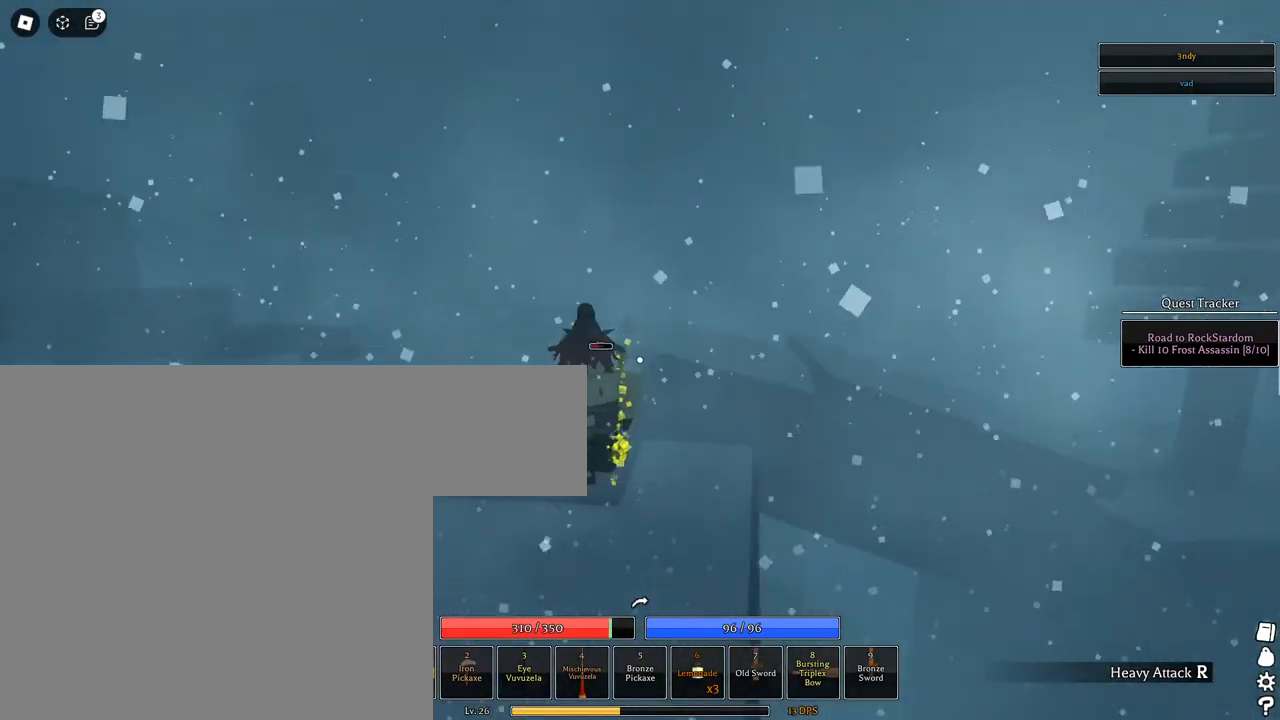
{"keys": ["space", "w"], "mouse": ["left"], "events": [[183, "shift", "up"], [267, "mouse_wheel", "down"], [317, "a", "up"], [317, "mouse_wheel", "up"], [500, "space", "down"]]}
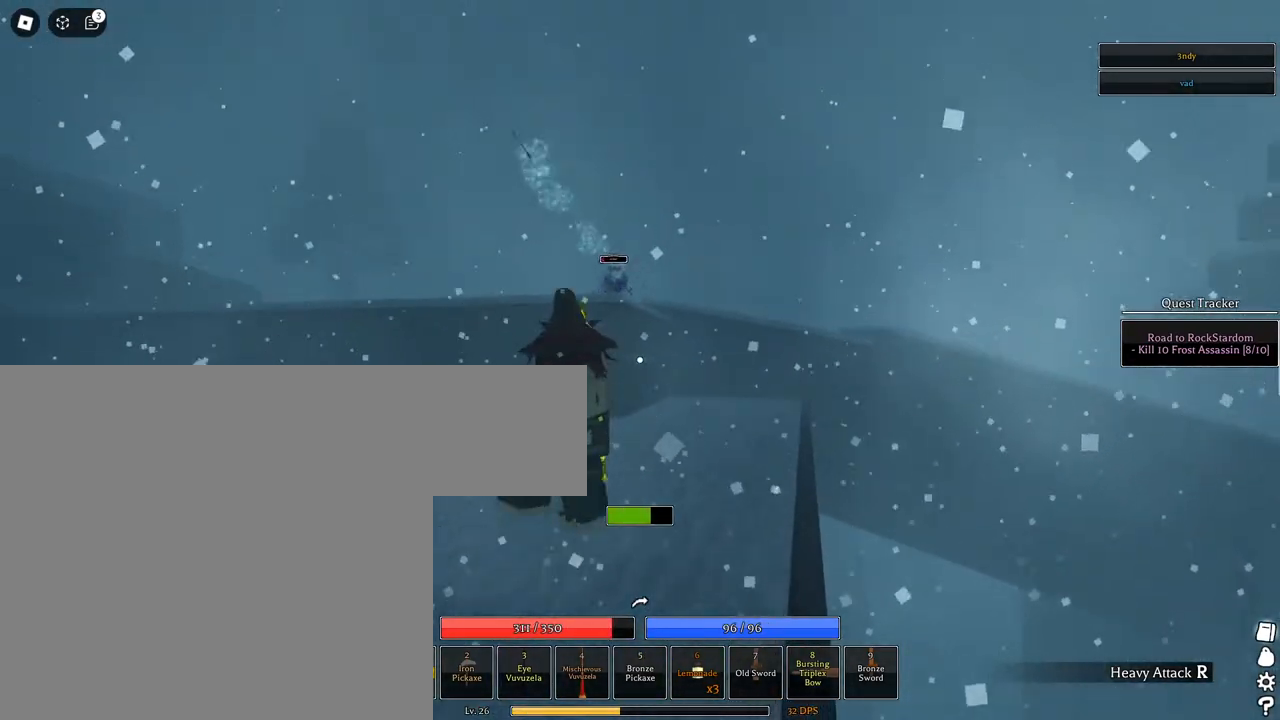
{"keys": ["q", "w"], "mouse": [], "events": [[150, "mouse_left", "up"], [200, "space", "up"], [433, "q", "down"]]}
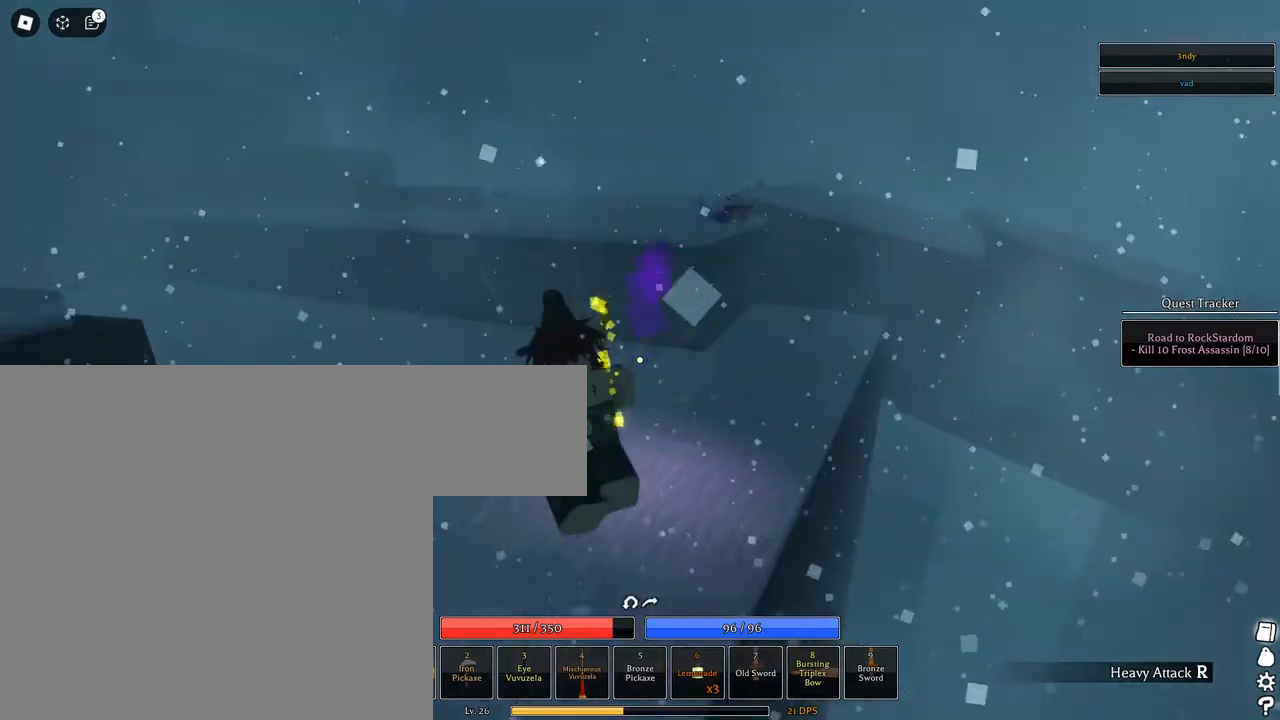
{"keys": ["q", "w"], "mouse": [], "events": [[17, "q", "up"], [117, "q", "down"], [167, "q", "up"], [250, "q", "down"], [350, "q", "up"], [400, "q", "down"]]}
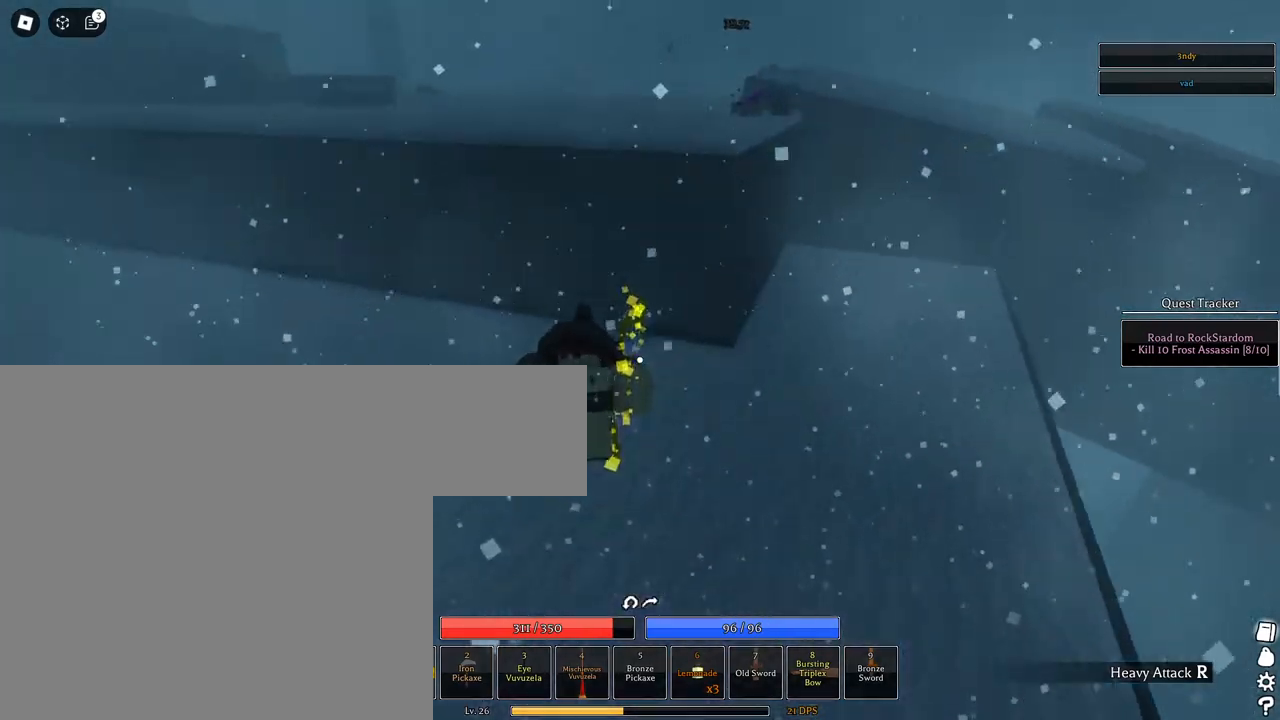
{"keys": ["w"], "mouse": [], "events": [[33, "q", "up"], [83, "mouse_wheel", "down"], [133, "mouse_wheel", "up"], [217, "space", "down"], [317, "space", "up"], [417, "space", "down"], [500, "space", "up"]]}
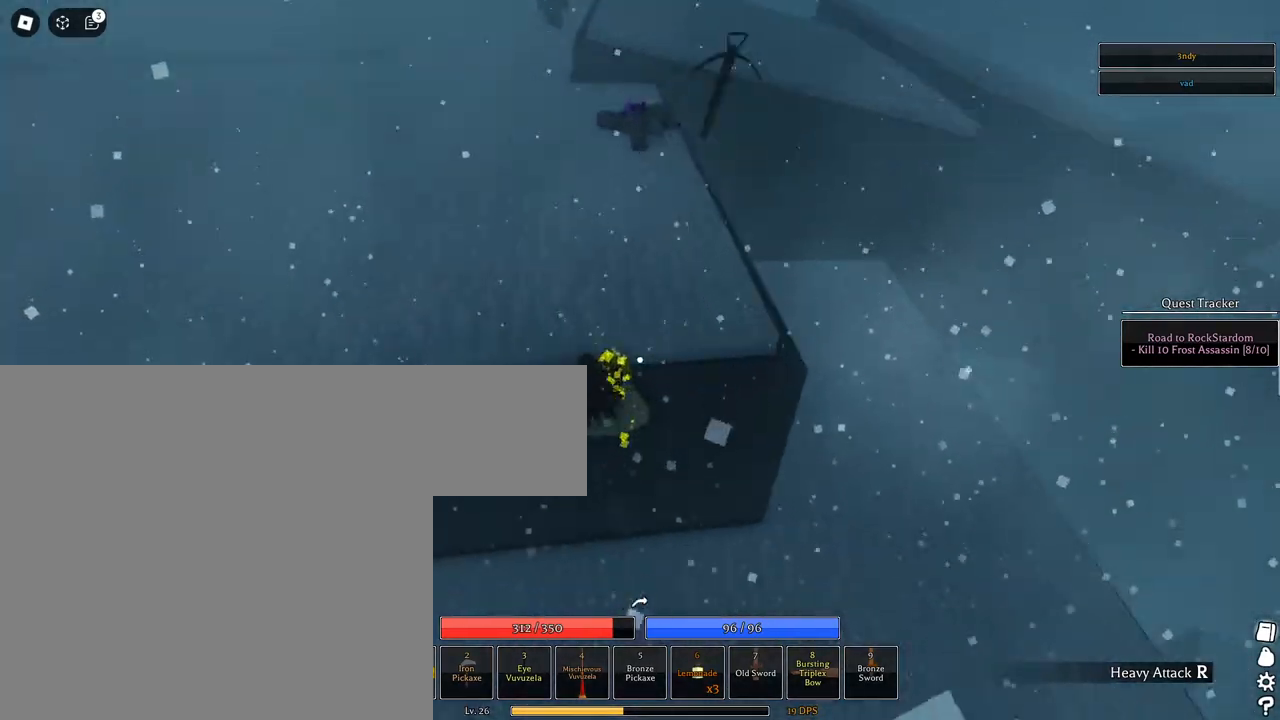
{"keys": ["w"], "mouse": ["wheel"], "events": [[50, "mouse_wheel", "down"], [50, "space", "down"], [150, "mouse_wheel", "up"], [150, "space", "up"], [233, "space", "down"], [333, "space", "up"], [483, "mouse_wheel", "down"]]}
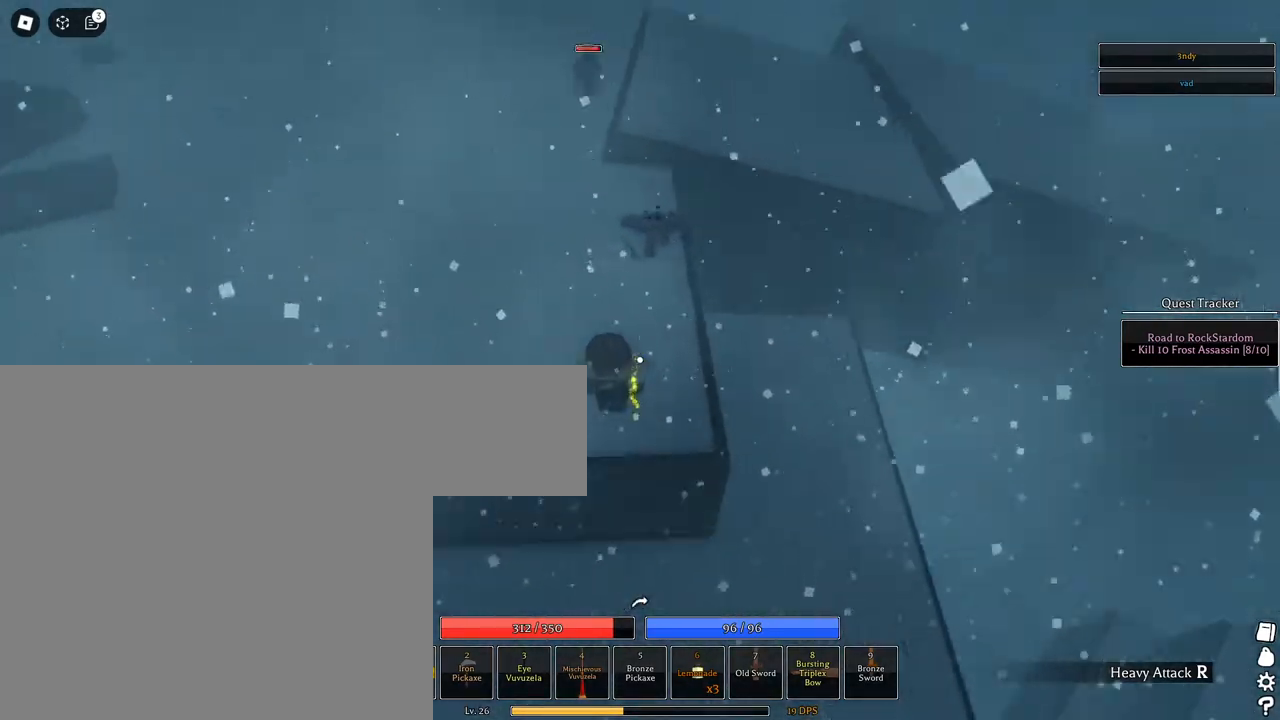
{"keys": ["a", "s"], "mouse": ["left"], "events": [[67, "a", "down"], [67, "mouse_wheel", "up"], [117, "mouse_left", "down"], [300, "mouse_wheel", "down"], [300, "shift", "down"], [350, "w", "up"], [450, "mouse_wheel", "up"], [450, "shift", "up"], [483, "s", "down"]]}
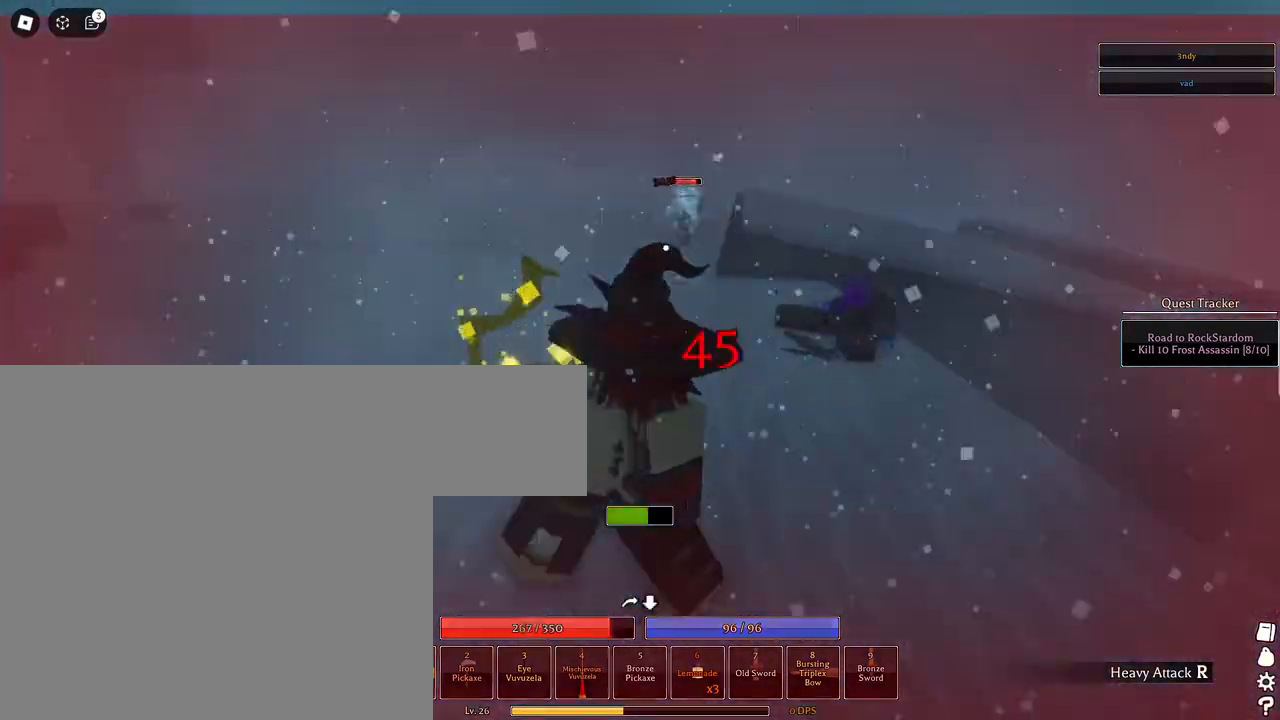
{"keys": [], "mouse": ["left"], "events": [[33, "a", "up"], [33, "space", "down"], [183, "s", "up"], [183, "space", "up"]]}
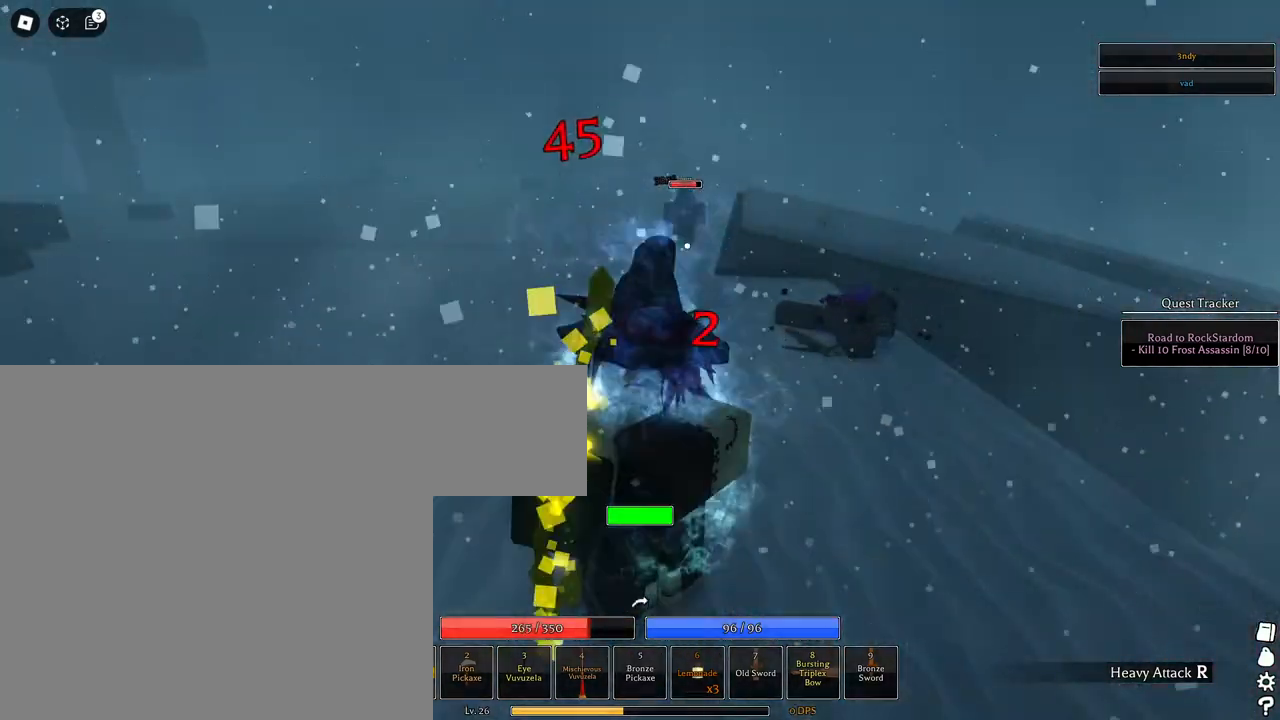
{"keys": [], "mouse": ["left"], "events": [[50, "space", "down"], [150, "space", "up"], [200, "mouse_left", "up"], [333, "mouse_left", "down"]]}
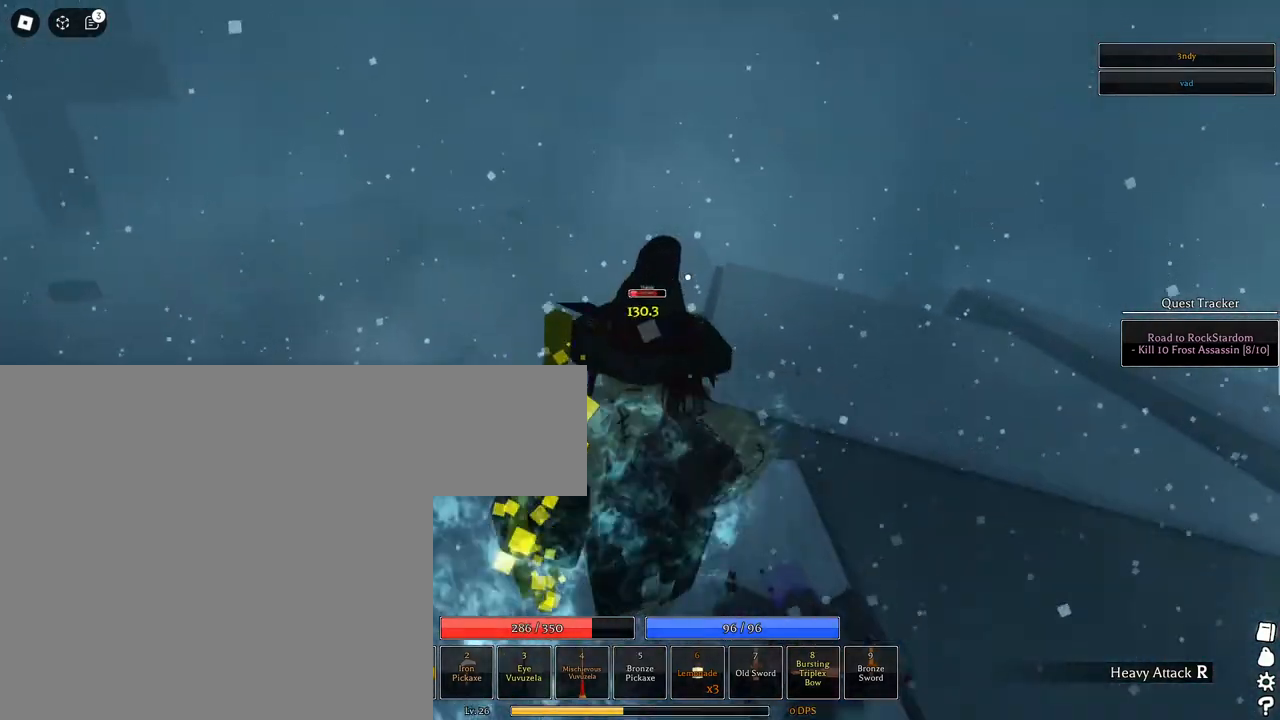
{"keys": ["a"], "mouse": ["left"], "events": [[117, "a", "down"], [200, "shift", "down"], [400, "shift", "up"]]}
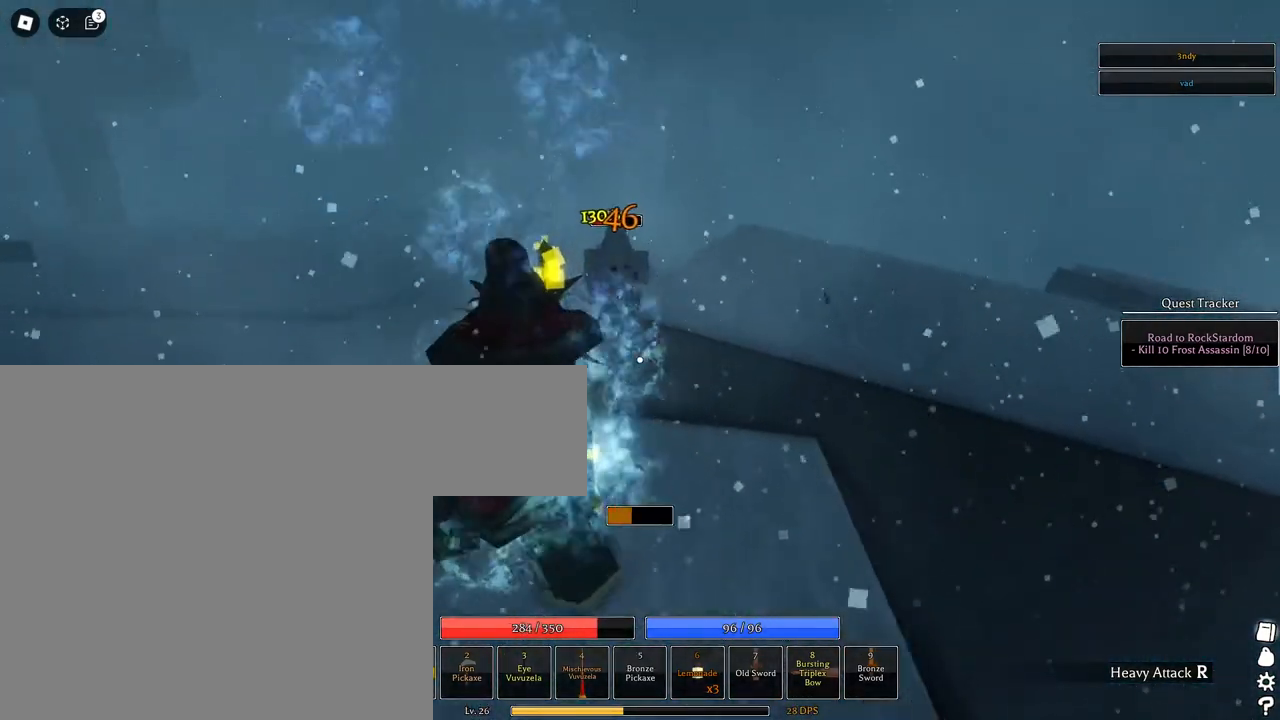
{"keys": ["a", "w"], "mouse": [], "events": [[83, "space", "down"], [133, "w", "down"], [183, "mouse_left", "up"], [183, "space", "up"]]}
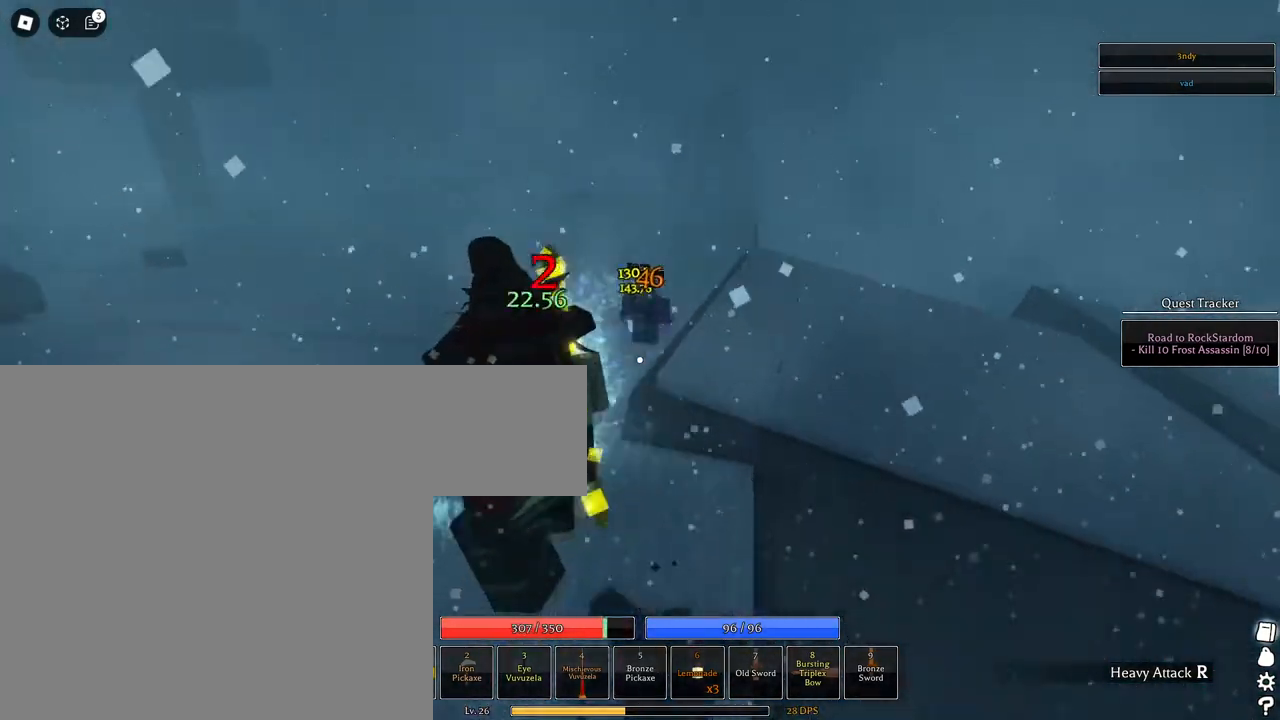
{"keys": ["q", "w"], "mouse": [], "events": [[200, "a", "up"], [283, "q", "down"], [333, "mouse_wheel", "down"], [383, "q", "up"], [417, "mouse_wheel", "up"], [467, "q", "down"]]}